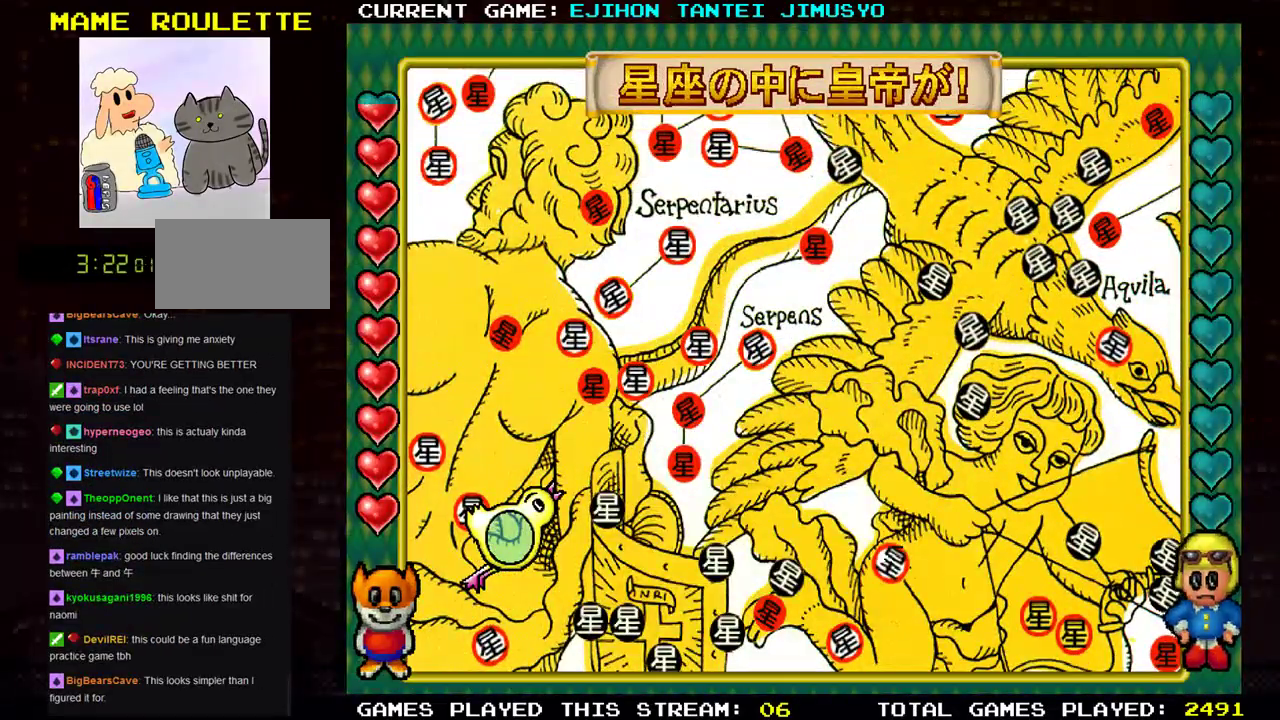
Gameplay with a controller (arcade stick); each line is a JSON object with the inputs held at the frame after it. "events" lists button and stick changes between this image and that frame as [ms after this image, input, new state], when the widget could be followed in between. Not read: L3 R3.
{"buttons": [], "left_stick": "right", "events": [[100, "left_stick", "right"]]}
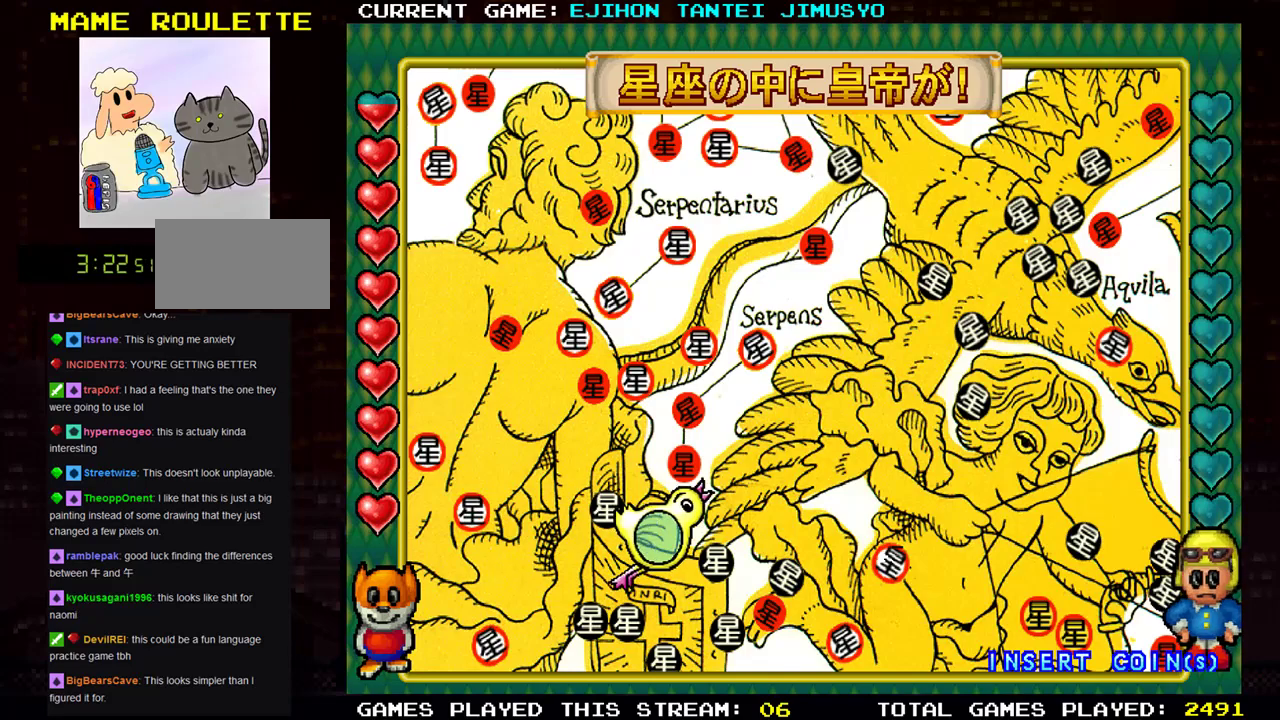
{"buttons": [], "left_stick": "center", "events": [[134, "left_stick", "center"]]}
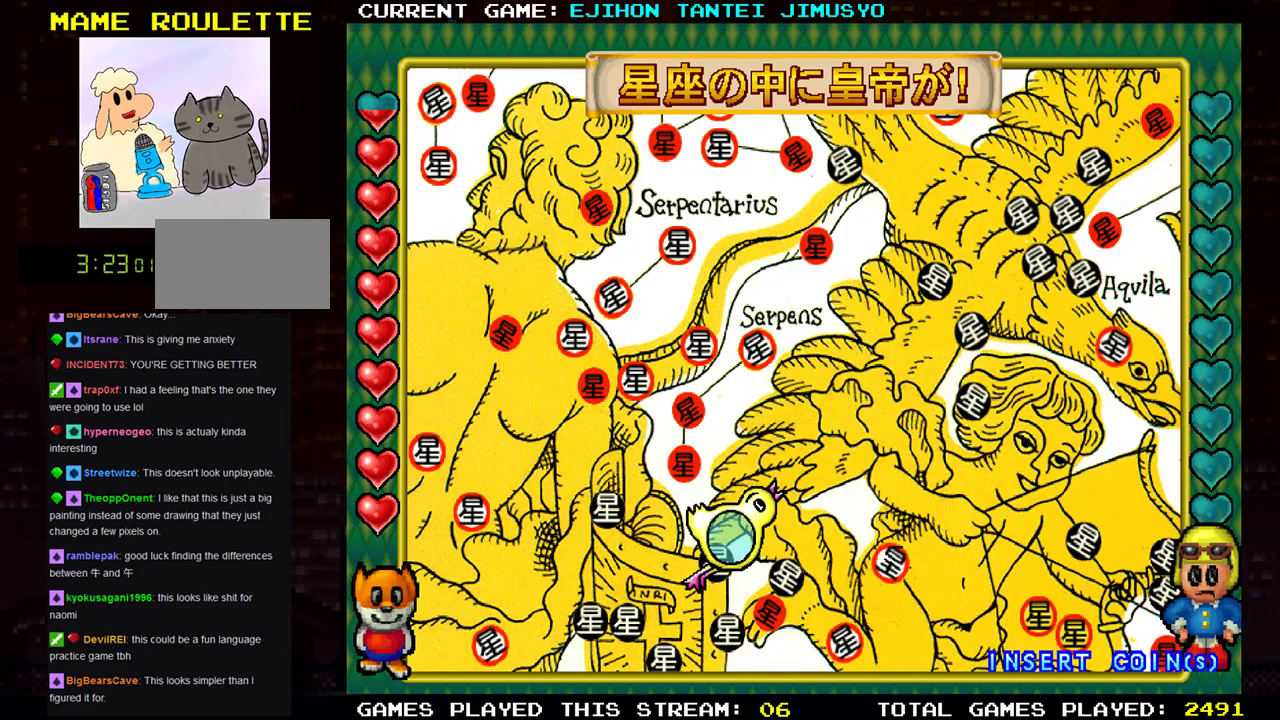
{"buttons": [], "left_stick": "up-right", "events": [[33, "left_stick", "right"], [150, "left_stick", "up-right"]]}
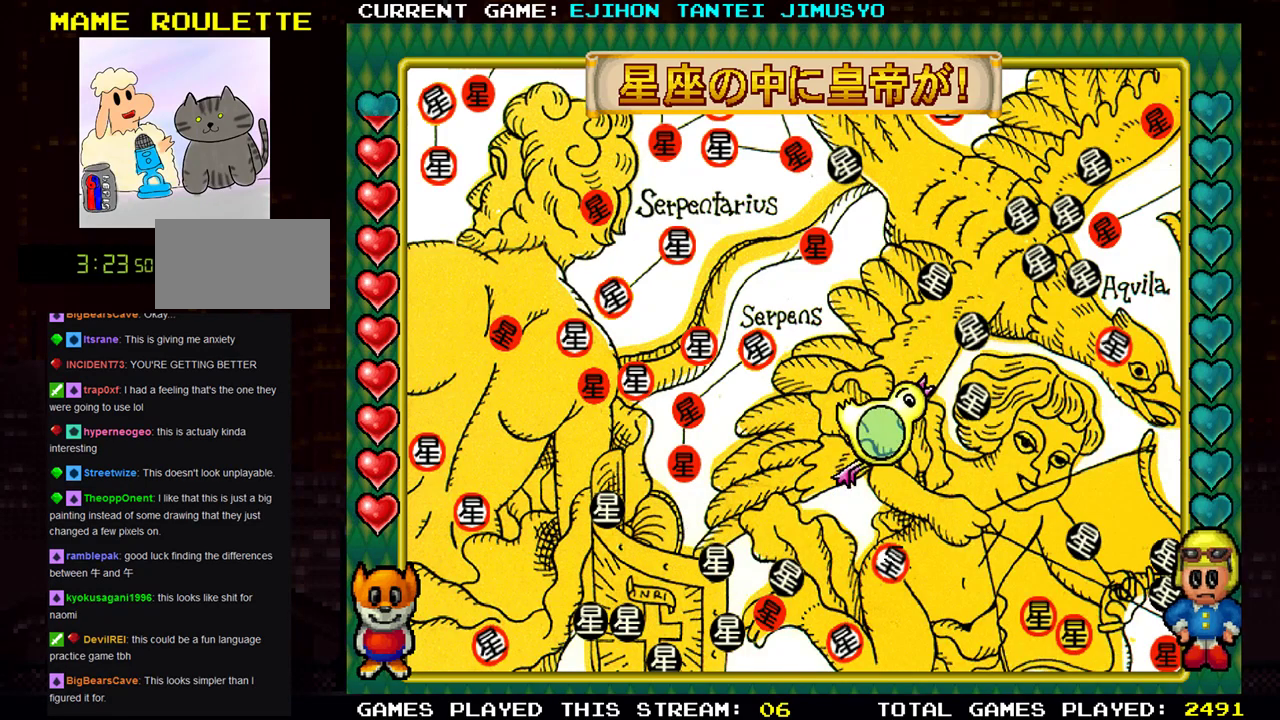
{"buttons": [], "left_stick": "center", "events": [[84, "left_stick", "up"], [217, "left_stick", "up-left"], [484, "left_stick", "center"]]}
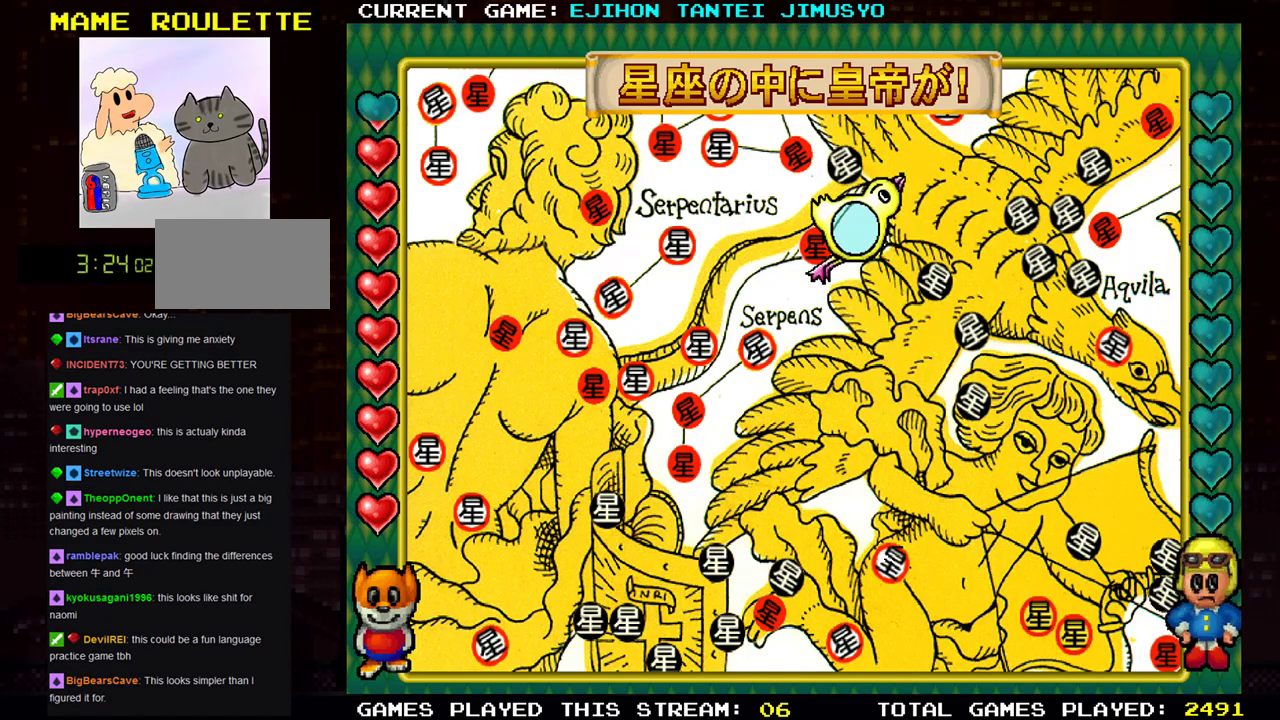
{"buttons": [], "left_stick": "center", "events": []}
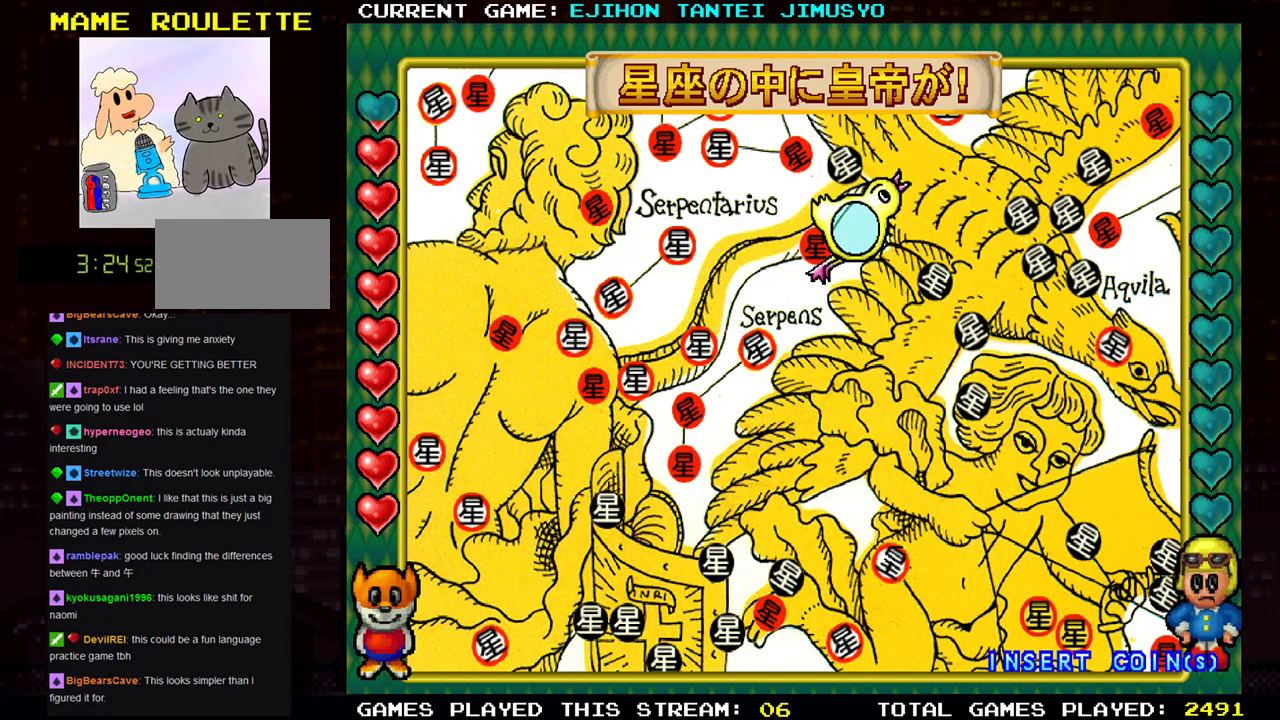
{"buttons": [], "left_stick": "right", "events": [[417, "left_stick", "right"]]}
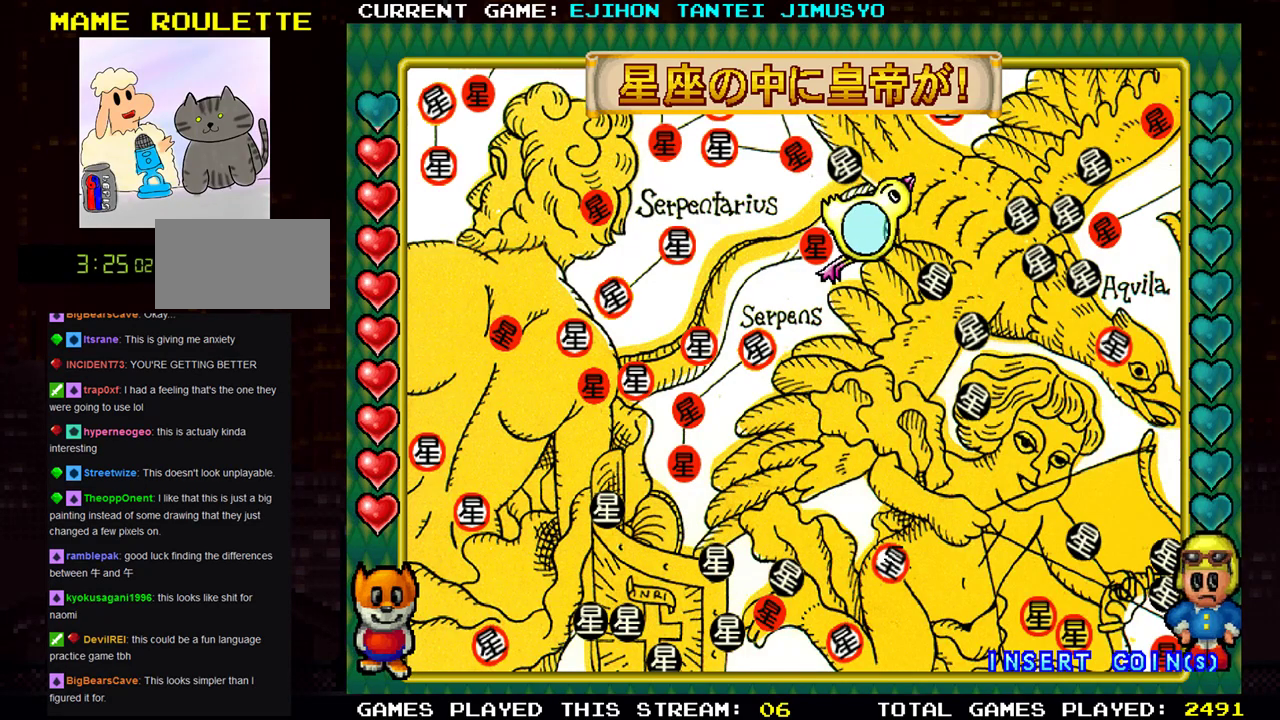
{"buttons": [], "left_stick": "center", "events": [[400, "left_stick", "center"]]}
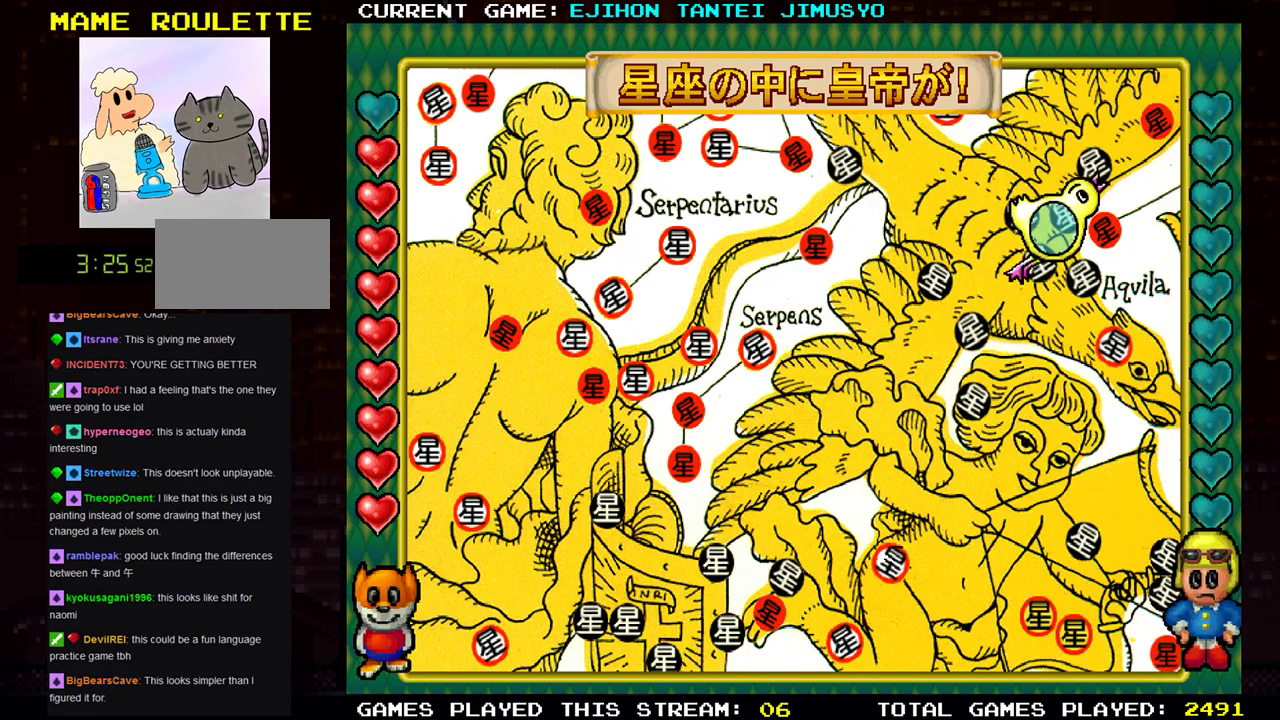
{"buttons": [], "left_stick": "left", "events": [[17, "left_stick", "left"]]}
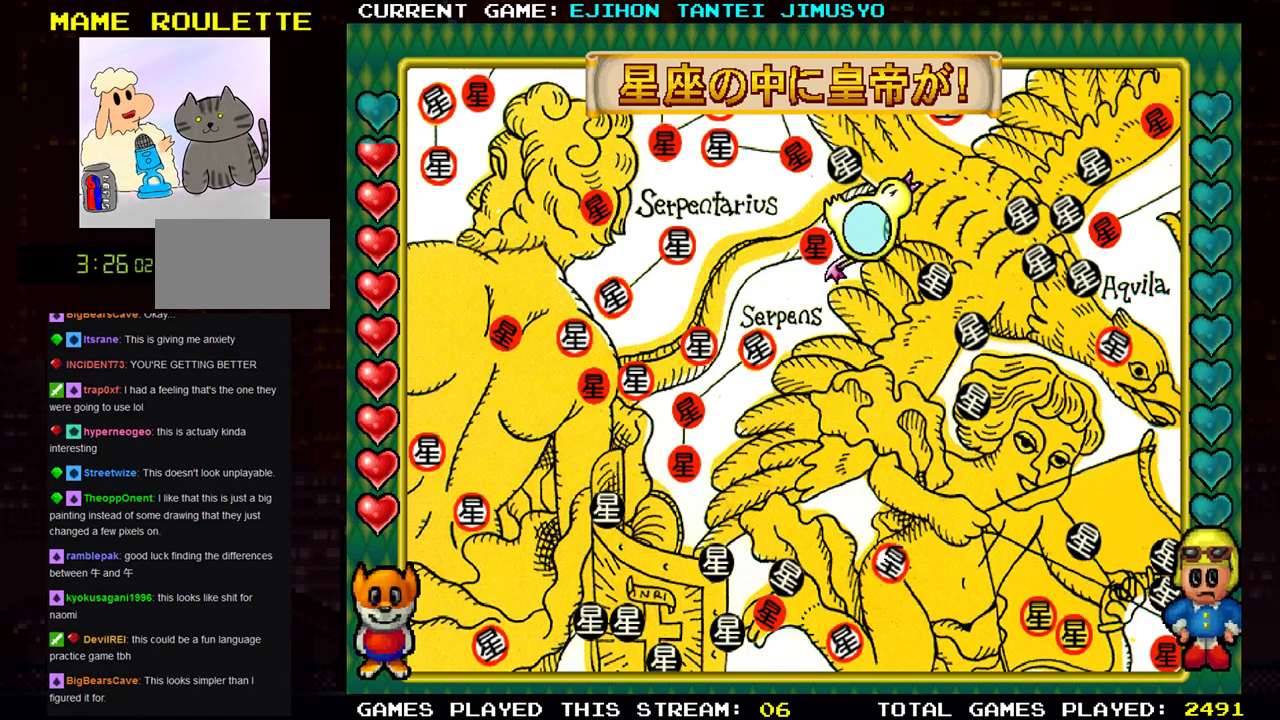
{"buttons": [], "left_stick": "center", "events": [[16, "left_stick", "center"]]}
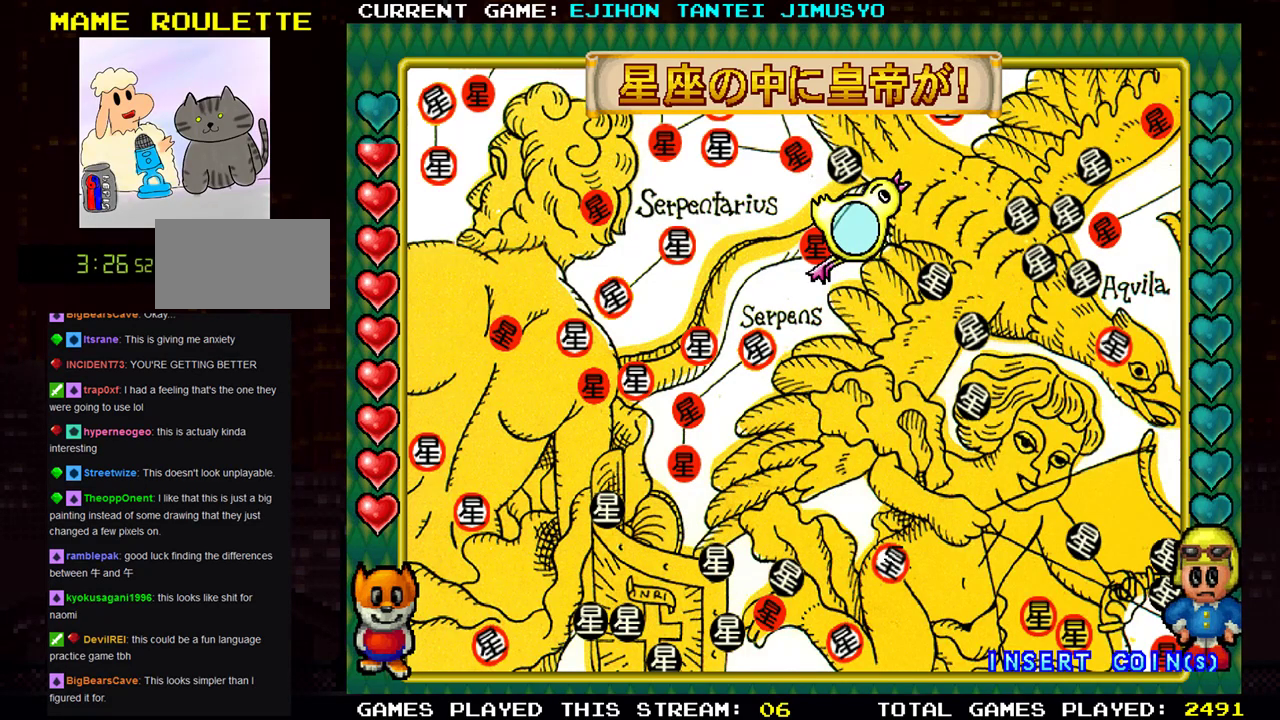
{"buttons": [], "left_stick": "down", "events": [[217, "left_stick", "down"]]}
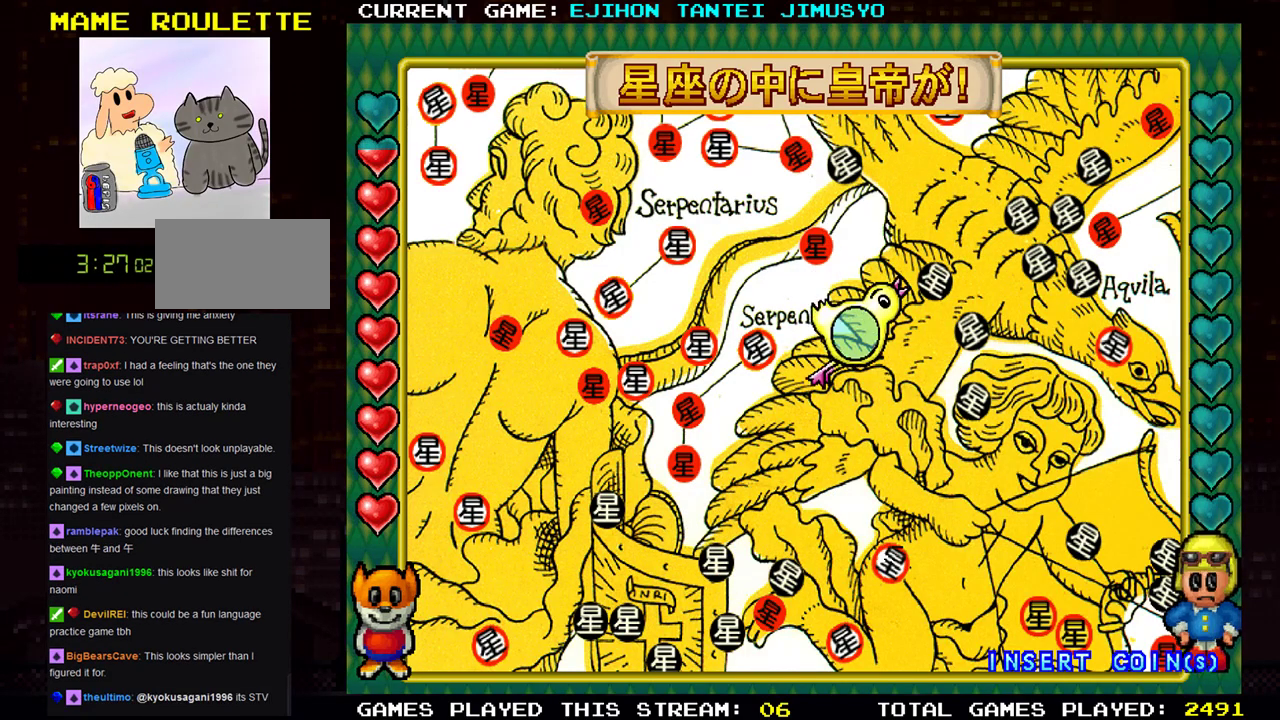
{"buttons": [], "left_stick": "center", "events": [[317, "left_stick", "center"]]}
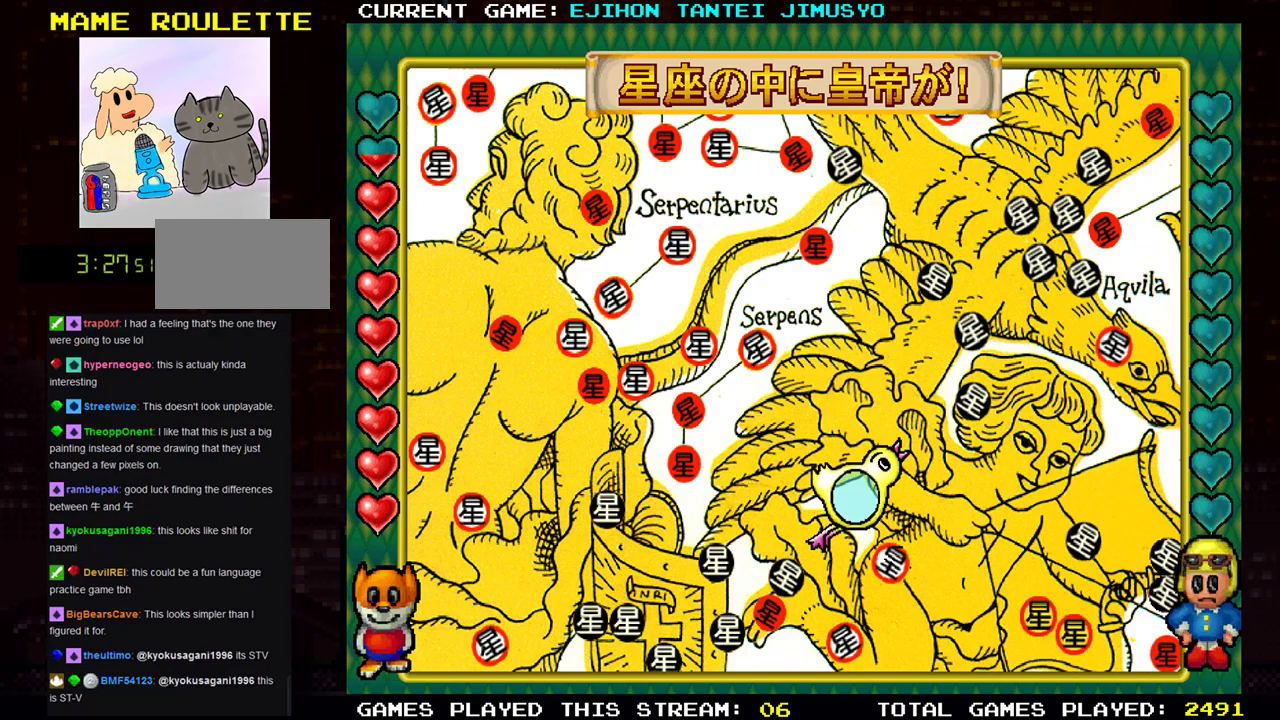
{"buttons": [], "left_stick": "down-right", "events": [[67, "left_stick", "down-right"]]}
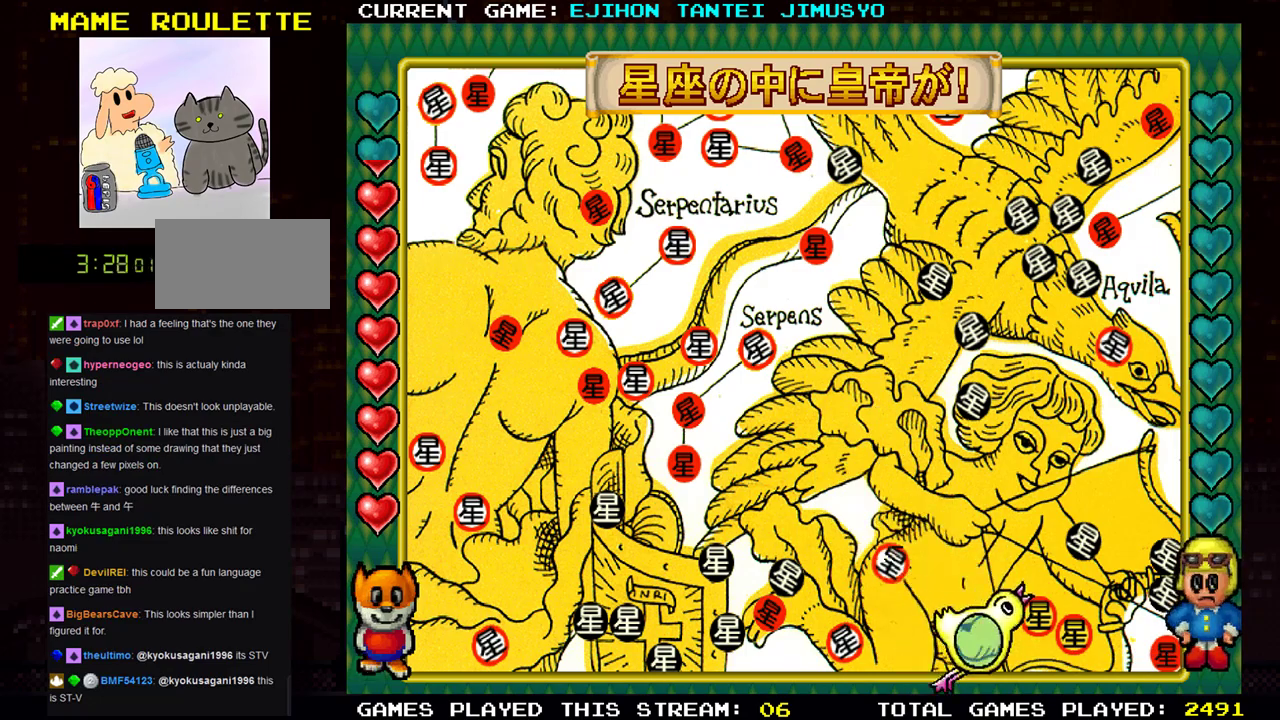
{"buttons": [], "left_stick": "center", "events": [[250, "left_stick", "center"]]}
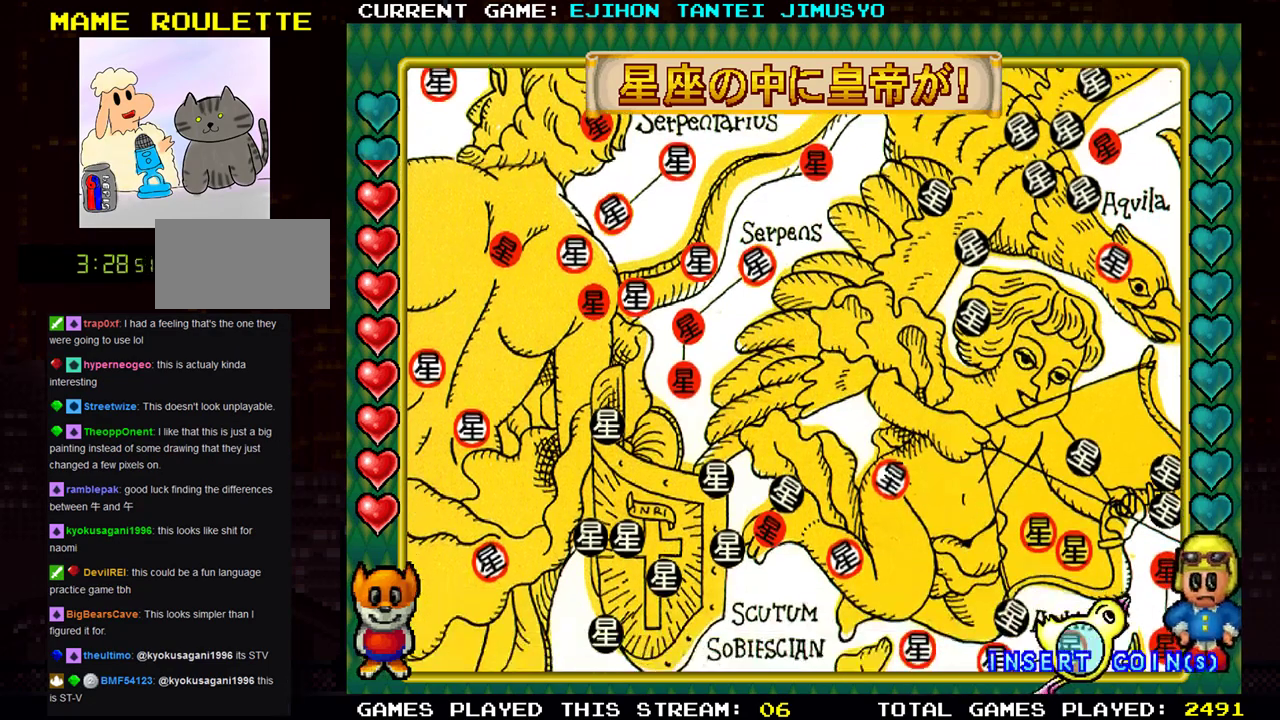
{"buttons": [], "left_stick": "down", "events": [[117, "left_stick", "down"]]}
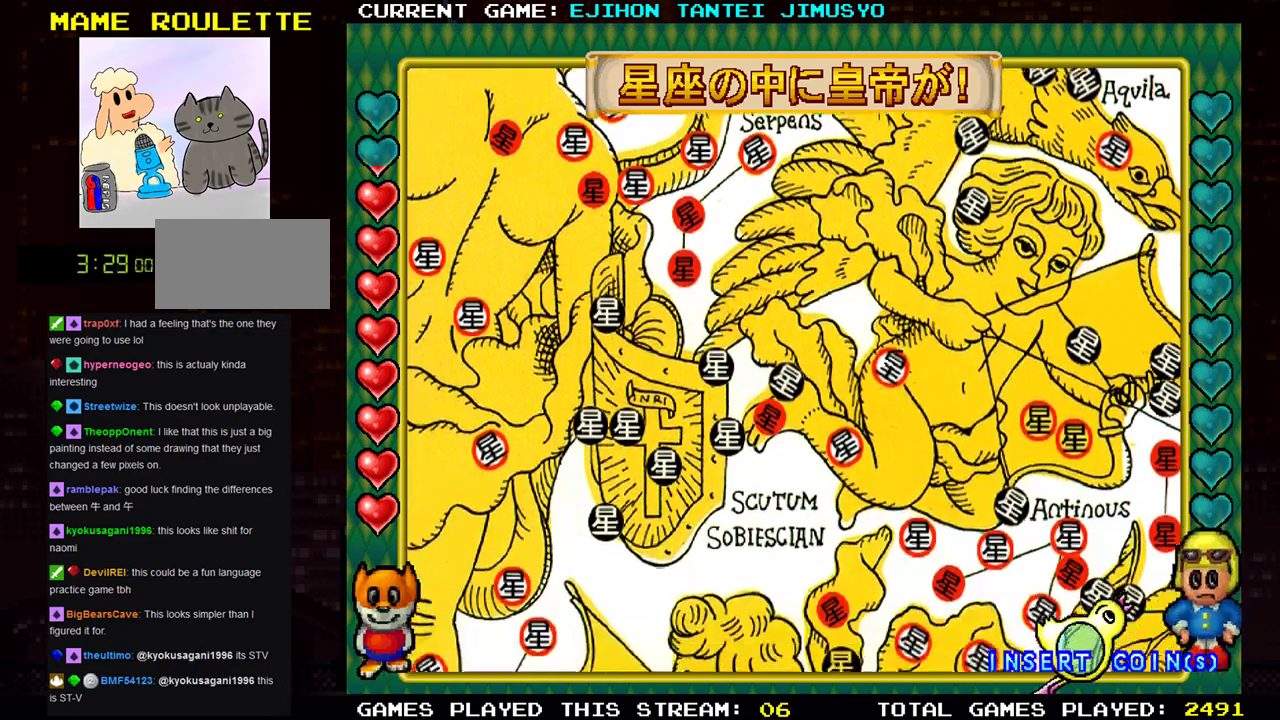
{"buttons": [], "left_stick": "down", "events": [[184, "left_stick", "center"], [401, "left_stick", "down"]]}
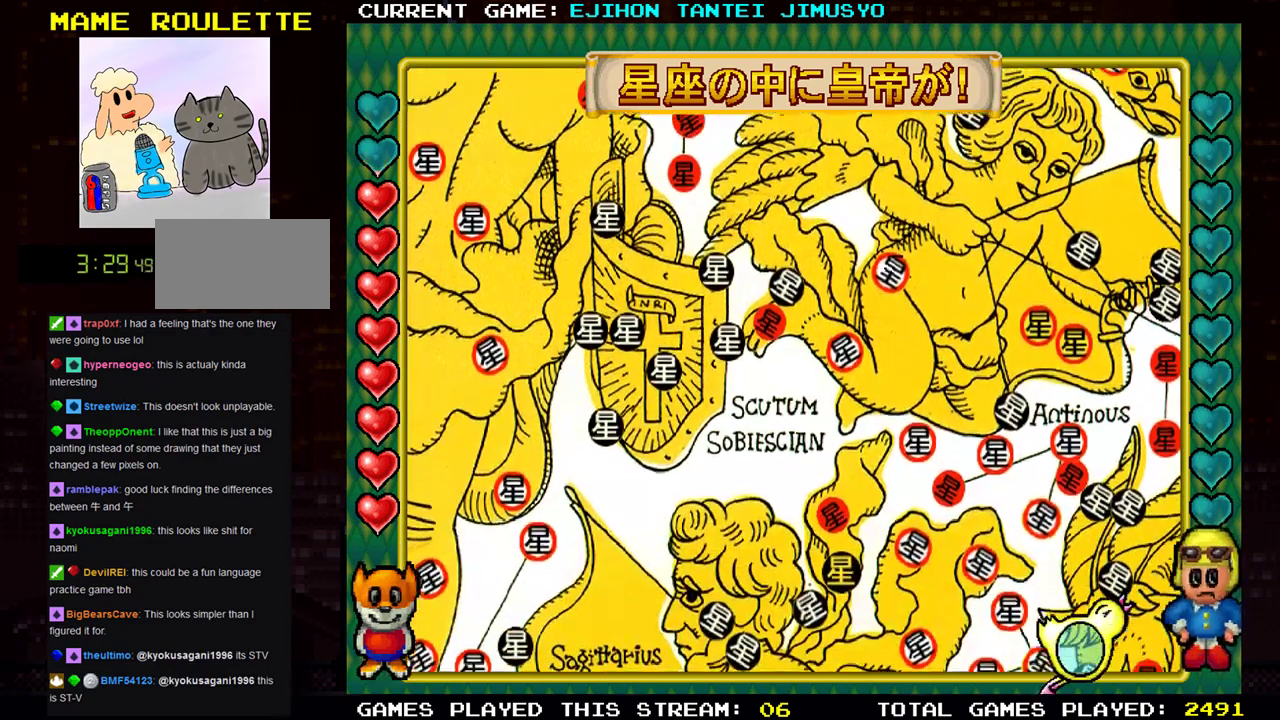
{"buttons": [], "left_stick": "center", "events": [[217, "left_stick", "center"]]}
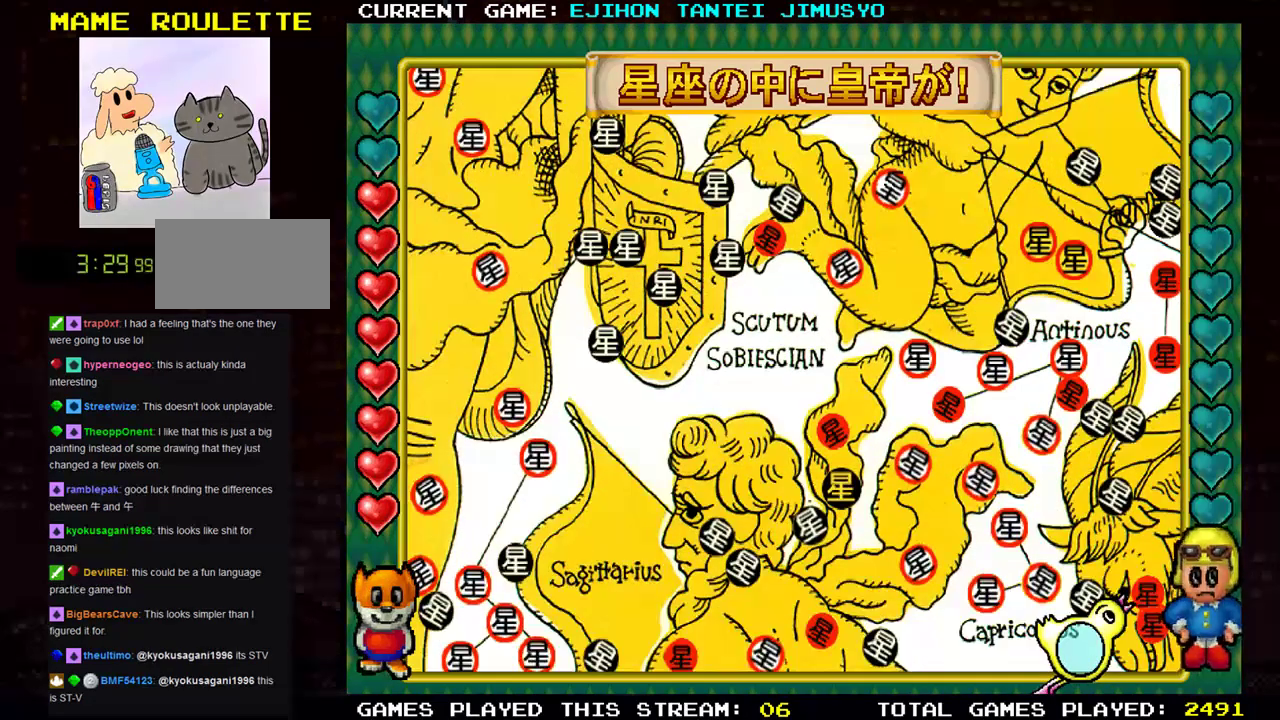
{"buttons": [], "left_stick": "center", "events": []}
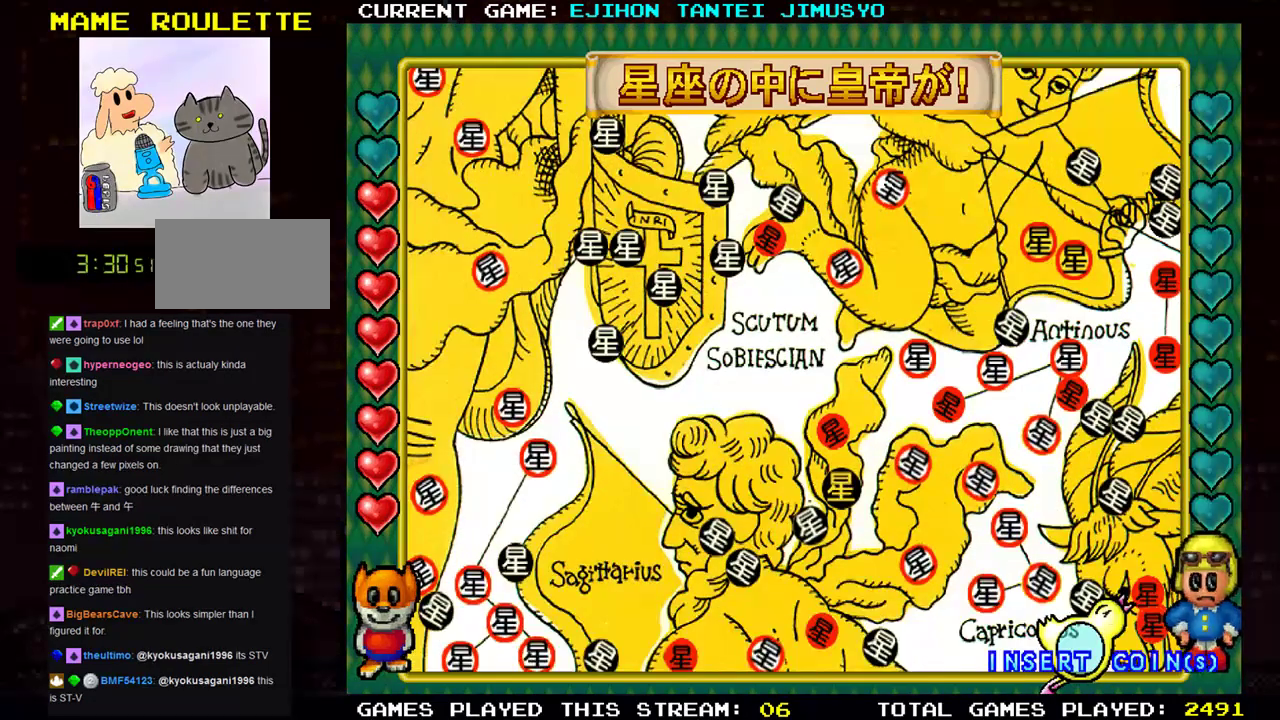
{"buttons": [], "left_stick": "center", "events": []}
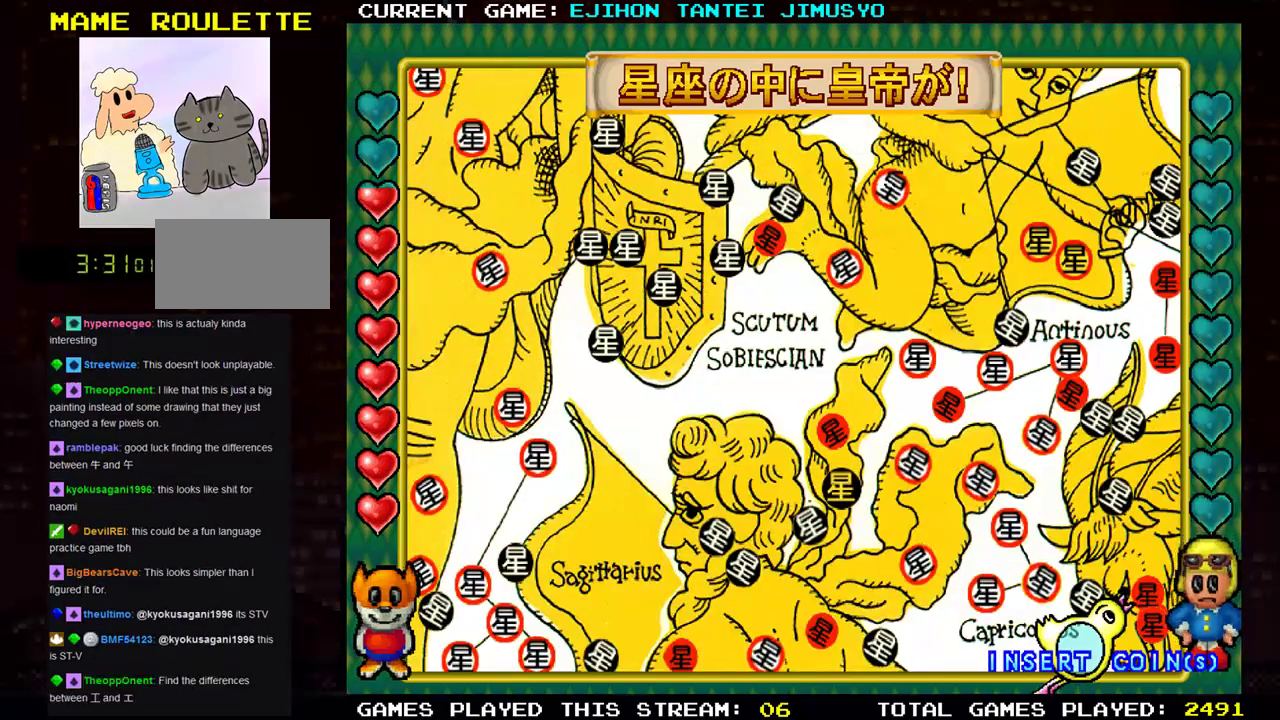
{"buttons": [], "left_stick": "center", "events": []}
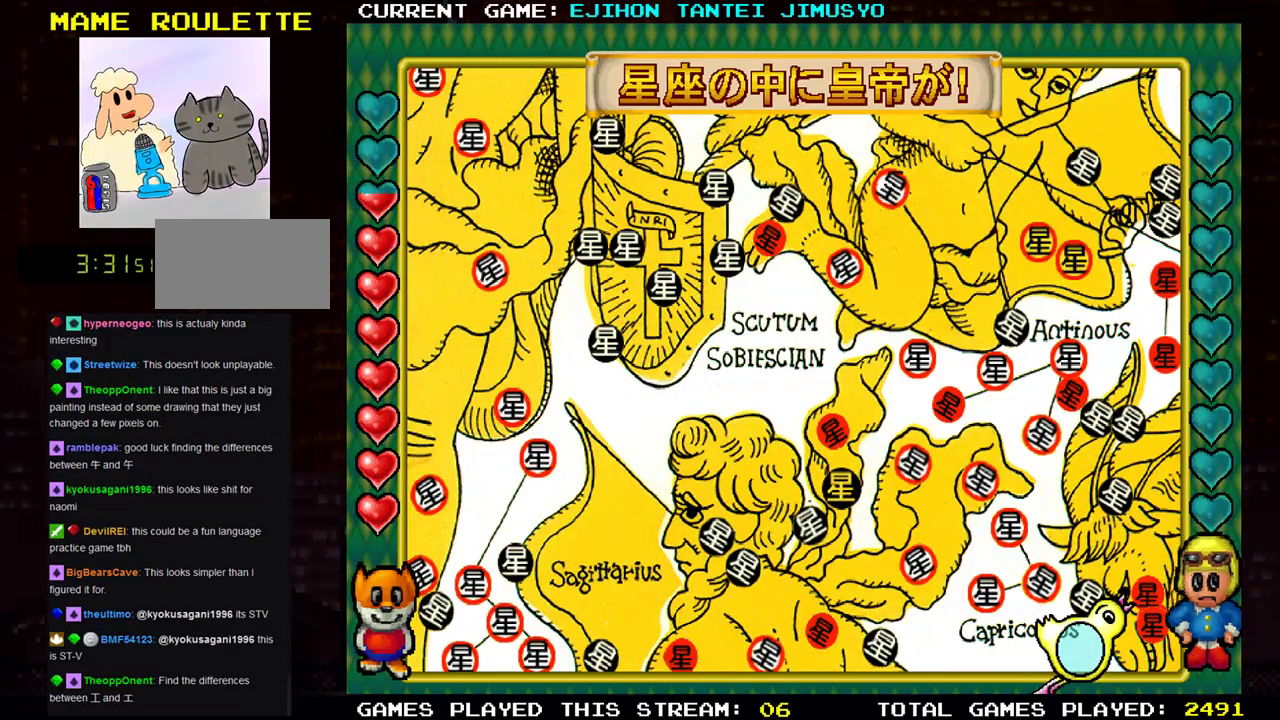
{"buttons": [], "left_stick": "down-left", "events": [[50, "left_stick", "down"], [150, "left_stick", "down-left"]]}
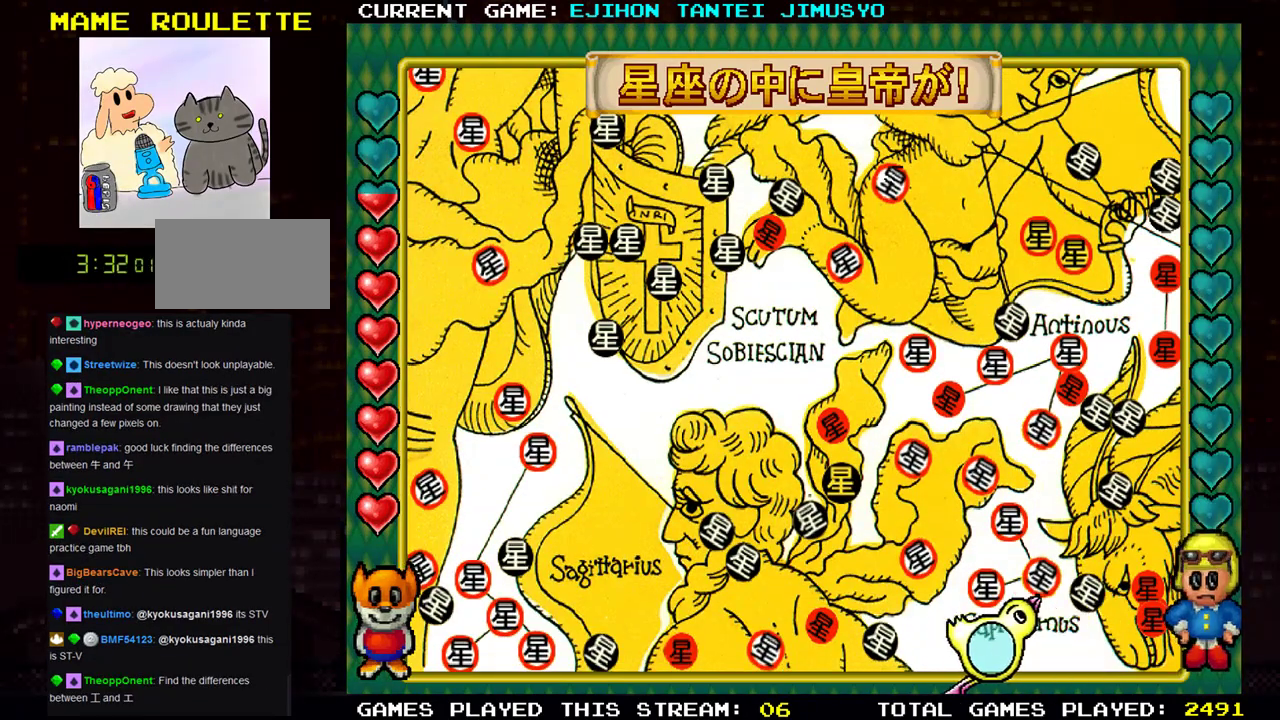
{"buttons": [], "left_stick": "left", "events": [[250, "left_stick", "left"]]}
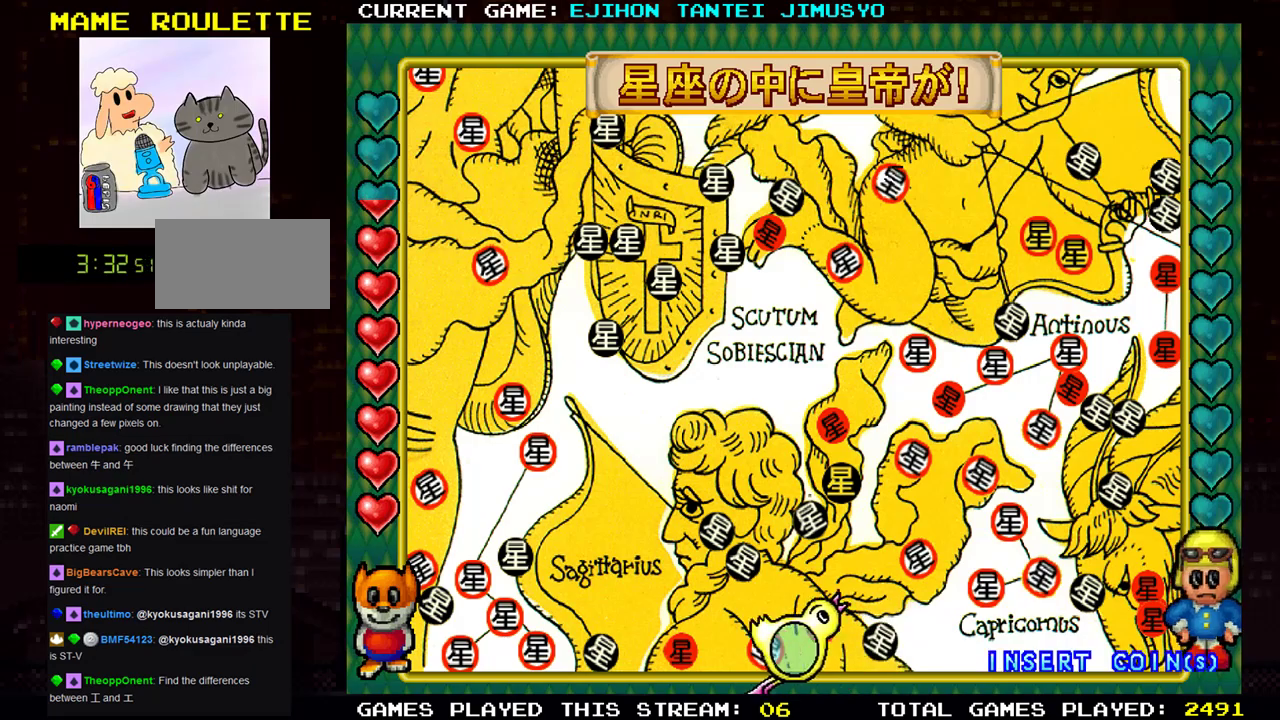
{"buttons": [], "left_stick": "left", "events": []}